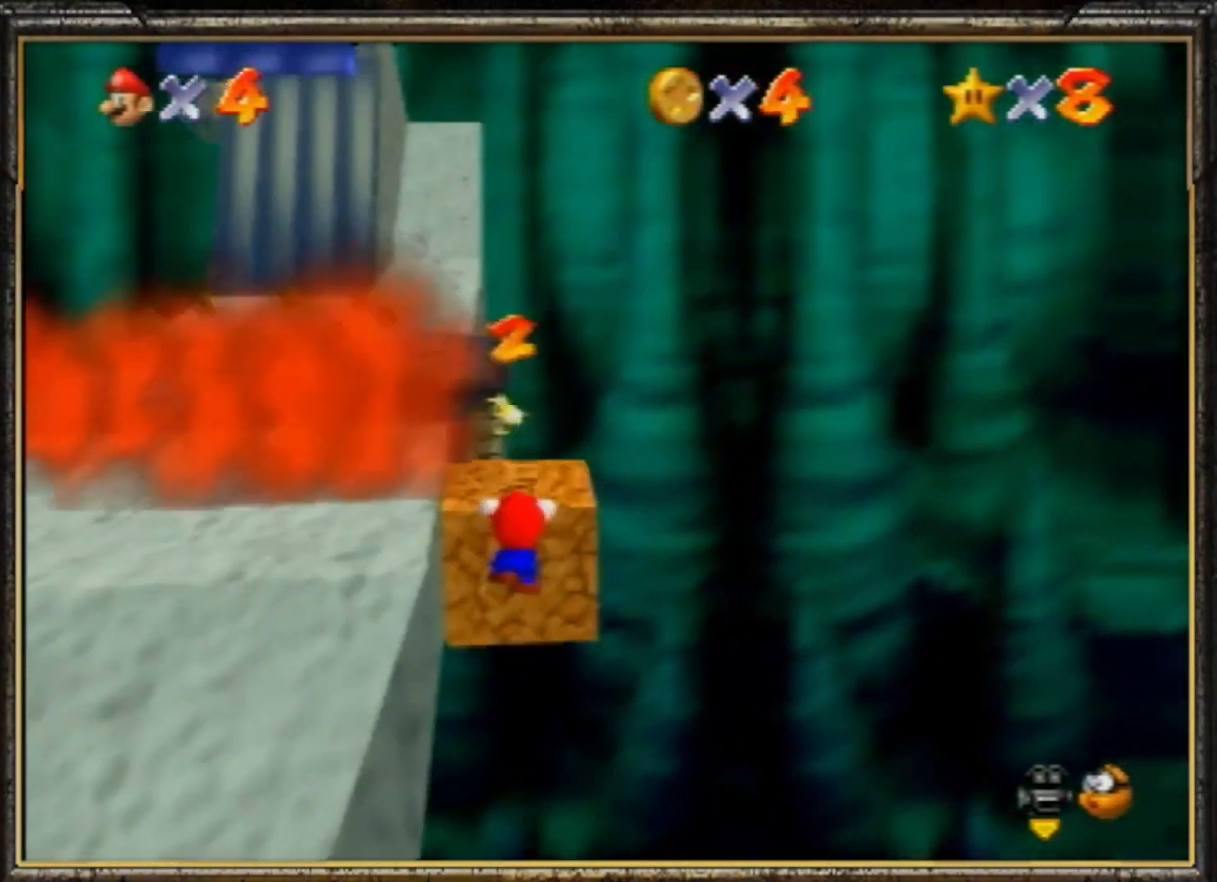
Gameplay with a controller (Nintendo layout); each line is a JSON object with the inputs held at the frame after it. "events" lists button and stick changes between this image and that frame as [ms after this image, input, new state], when the widget could be followed in between. Not read: L3 R3.
{"buttons": ["A", "Z"], "left_stick": "up", "events": [[83, "A", "up"], [217, "left_stick", "up"], [417, "Z", "down"], [484, "A", "down"]]}
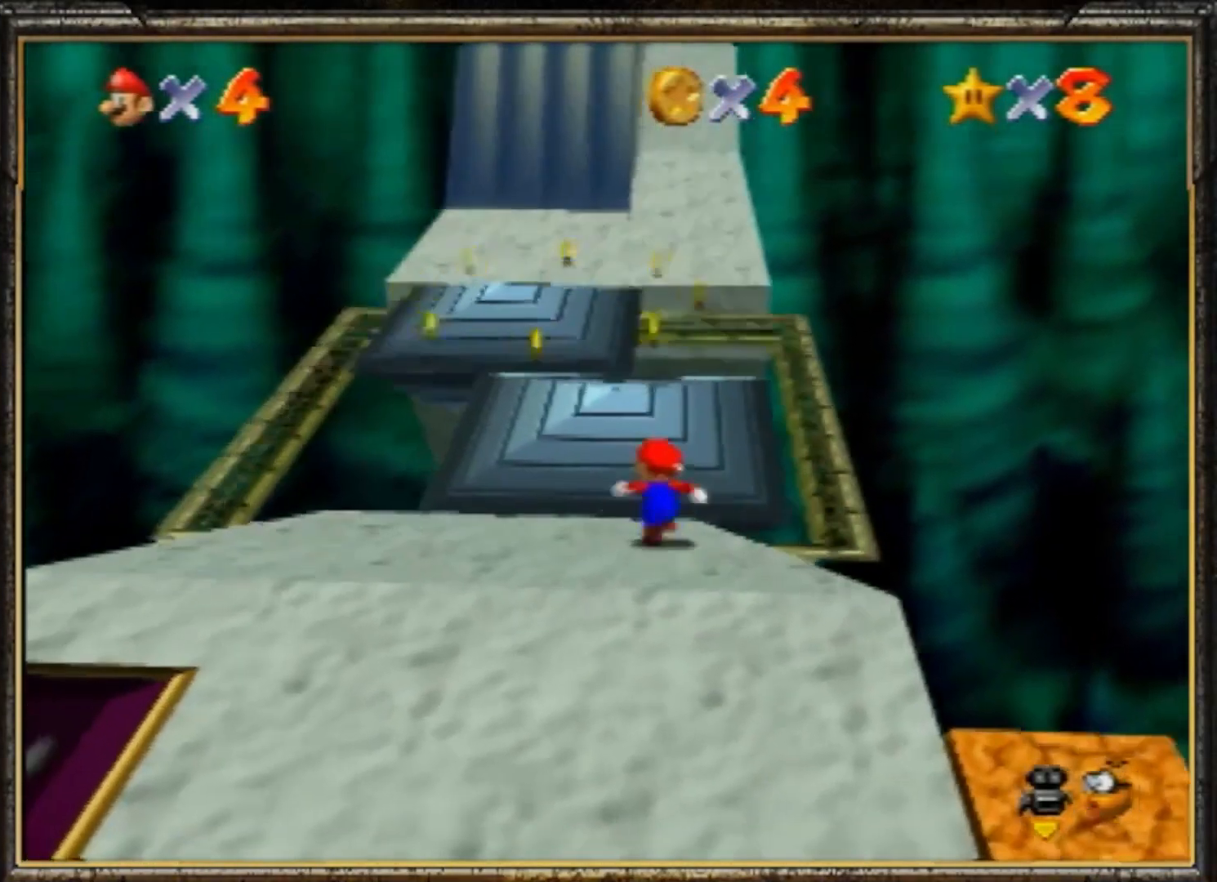
{"buttons": [], "left_stick": "left", "events": [[50, "left_stick", "up-left"], [151, "Z", "up"], [251, "A", "up"], [384, "left_stick", "left"]]}
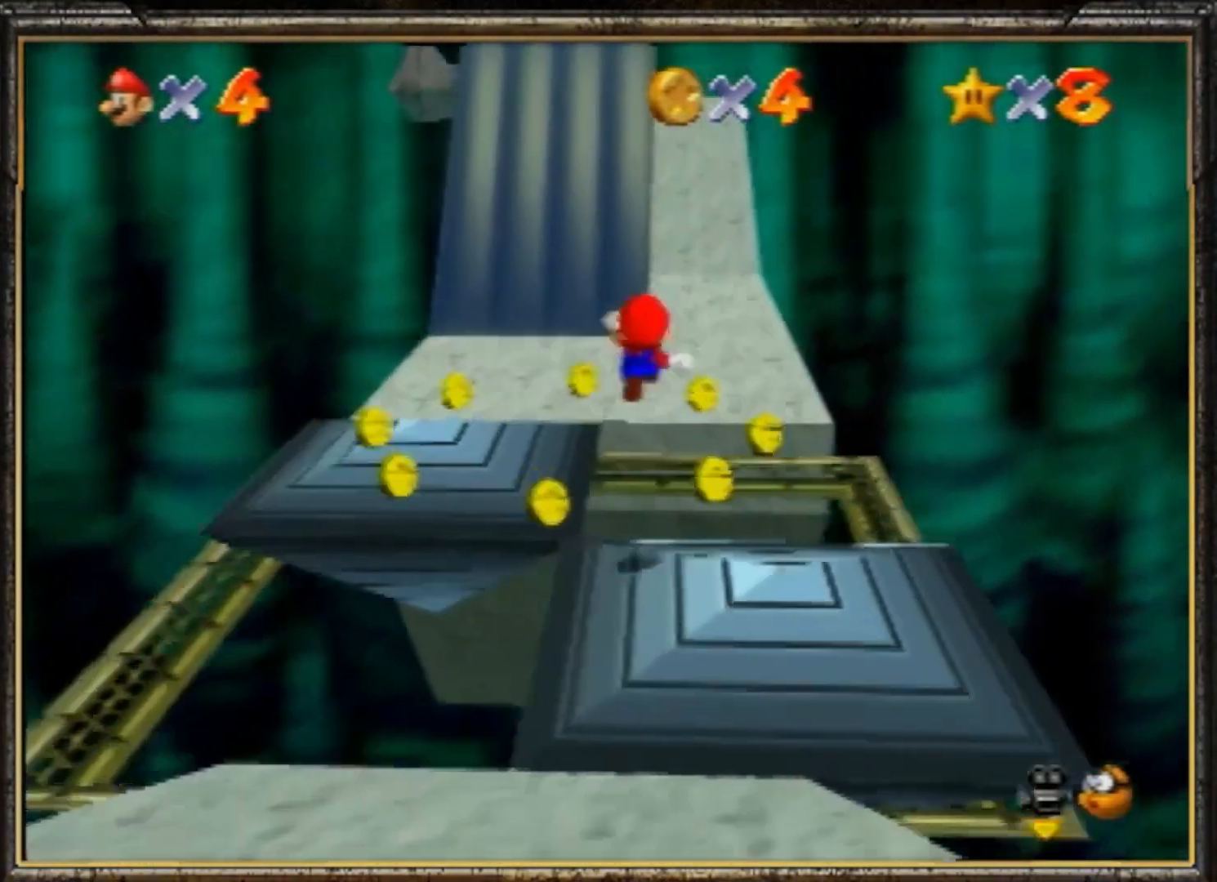
{"buttons": ["C_RIGHT"], "left_stick": "center", "events": [[250, "C_RIGHT", "down"], [350, "C_RIGHT", "up"], [384, "C_RIGHT", "down"], [484, "left_stick", "center"]]}
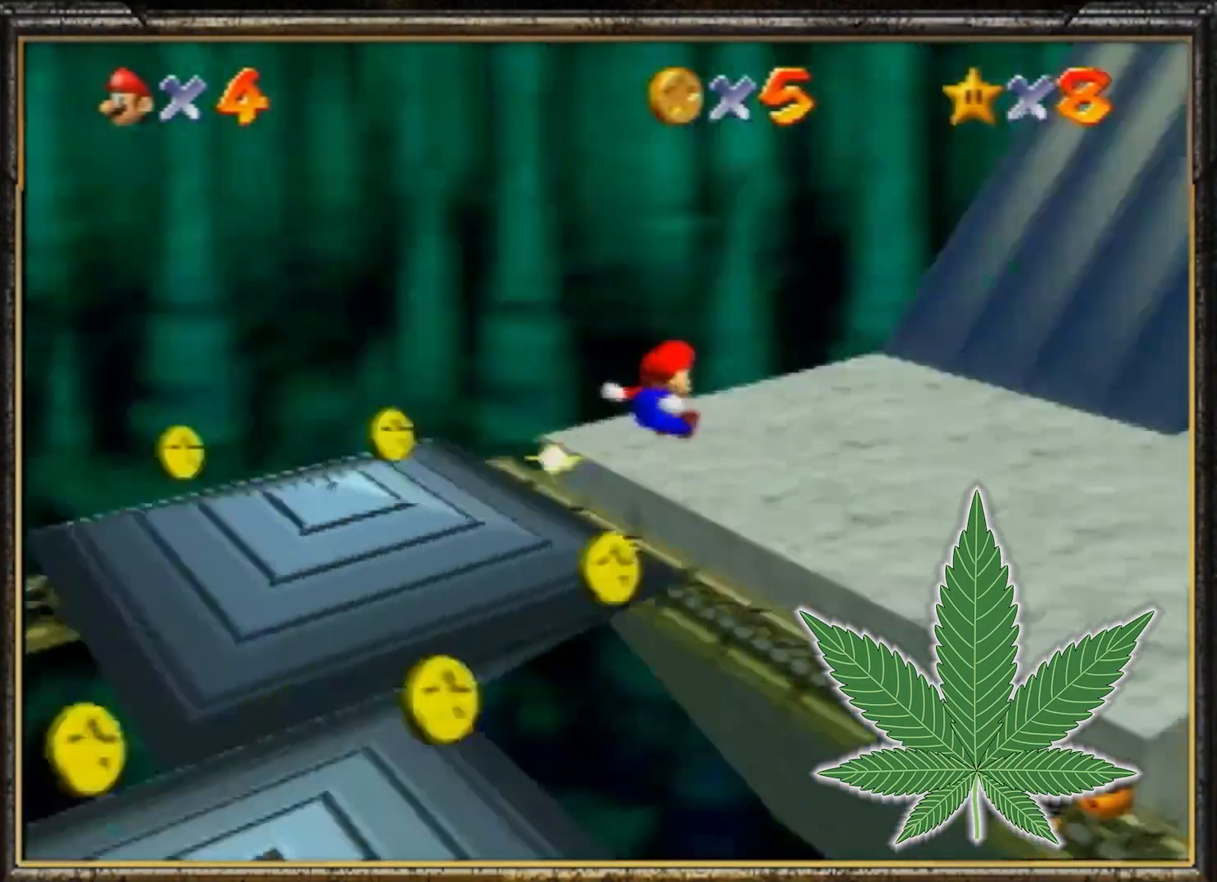
{"buttons": [], "left_stick": "right", "events": [[17, "C_RIGHT", "up"], [217, "left_stick", "right"], [384, "A", "down"], [451, "A", "up"]]}
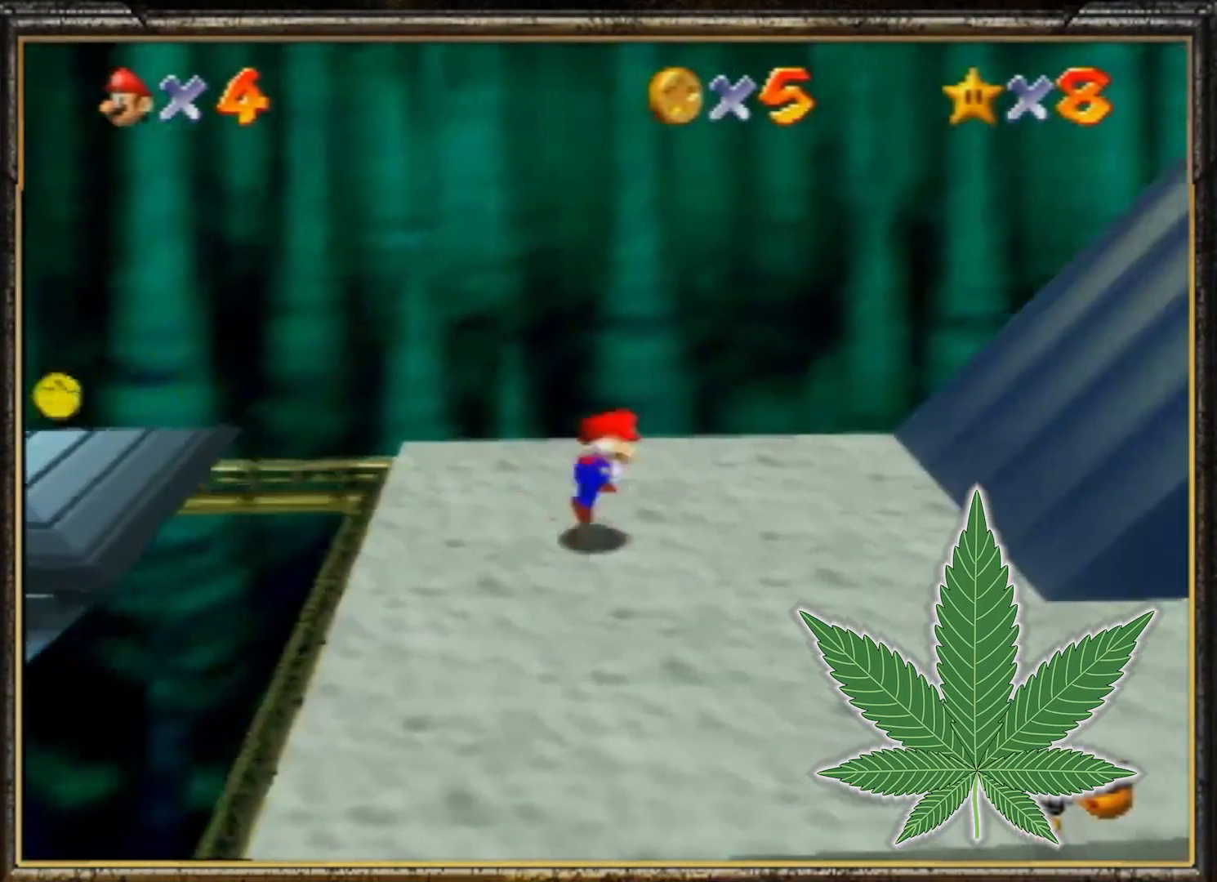
{"buttons": ["A"], "left_stick": "right", "events": [[417, "A", "down"]]}
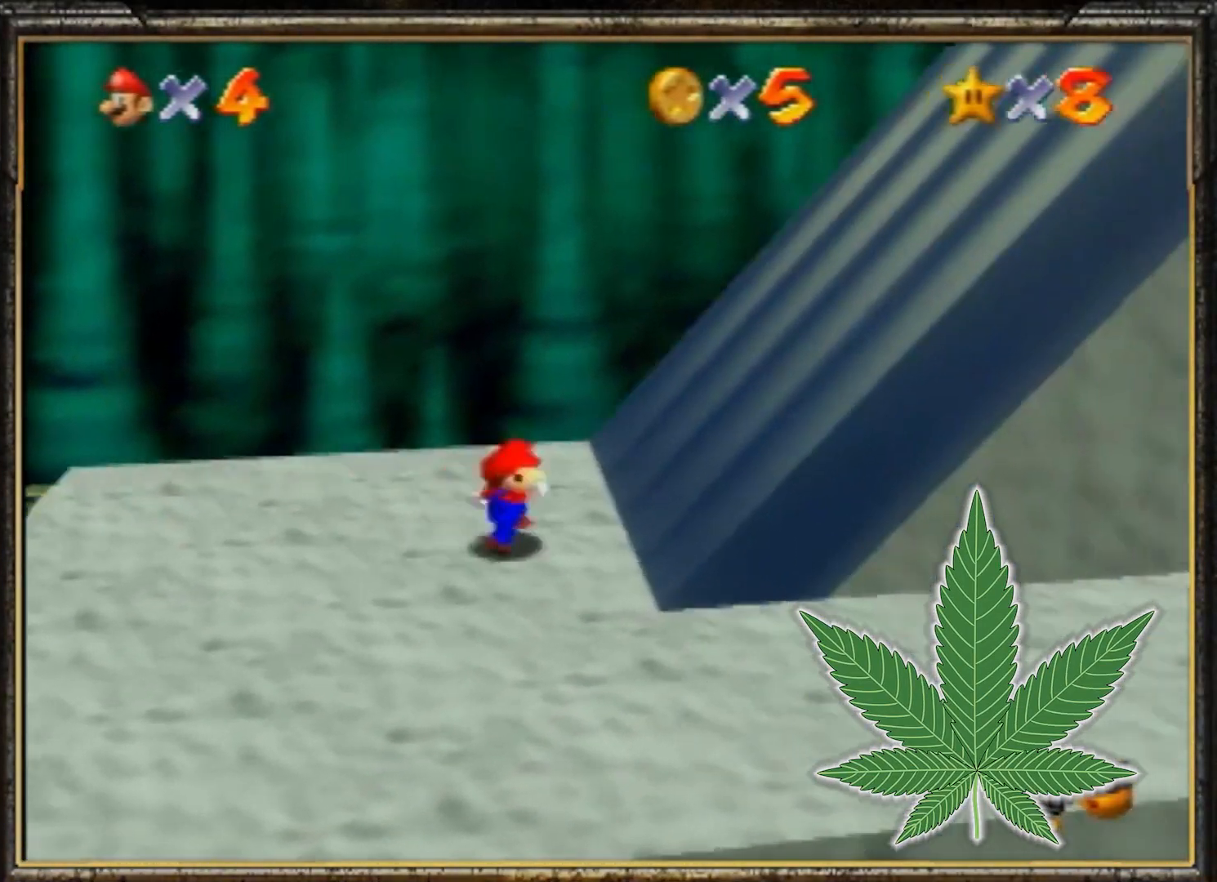
{"buttons": [], "left_stick": "right", "events": [[101, "A", "up"]]}
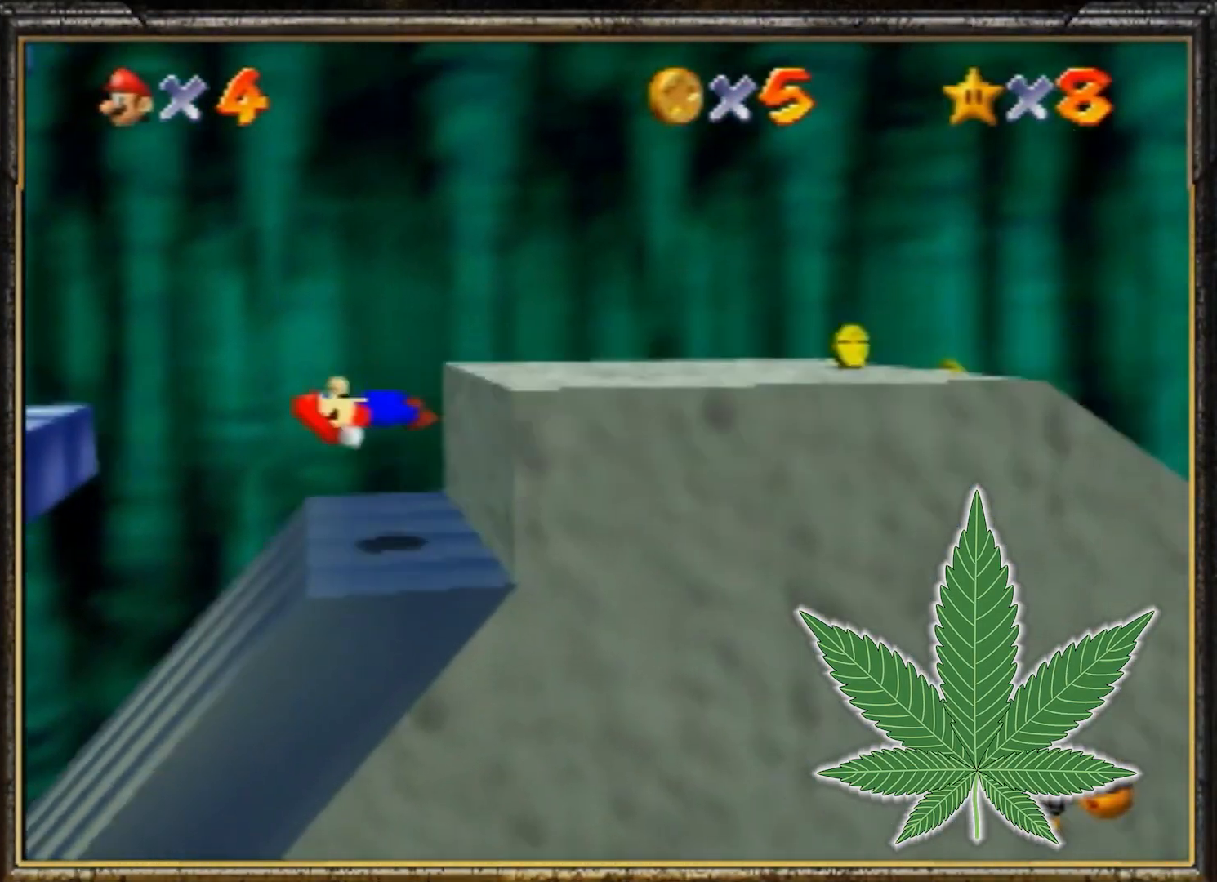
{"buttons": [], "left_stick": "up-left", "events": [[17, "left_stick", "center"], [83, "A", "down"], [83, "left_stick", "left"], [350, "A", "up"], [450, "left_stick", "up-left"]]}
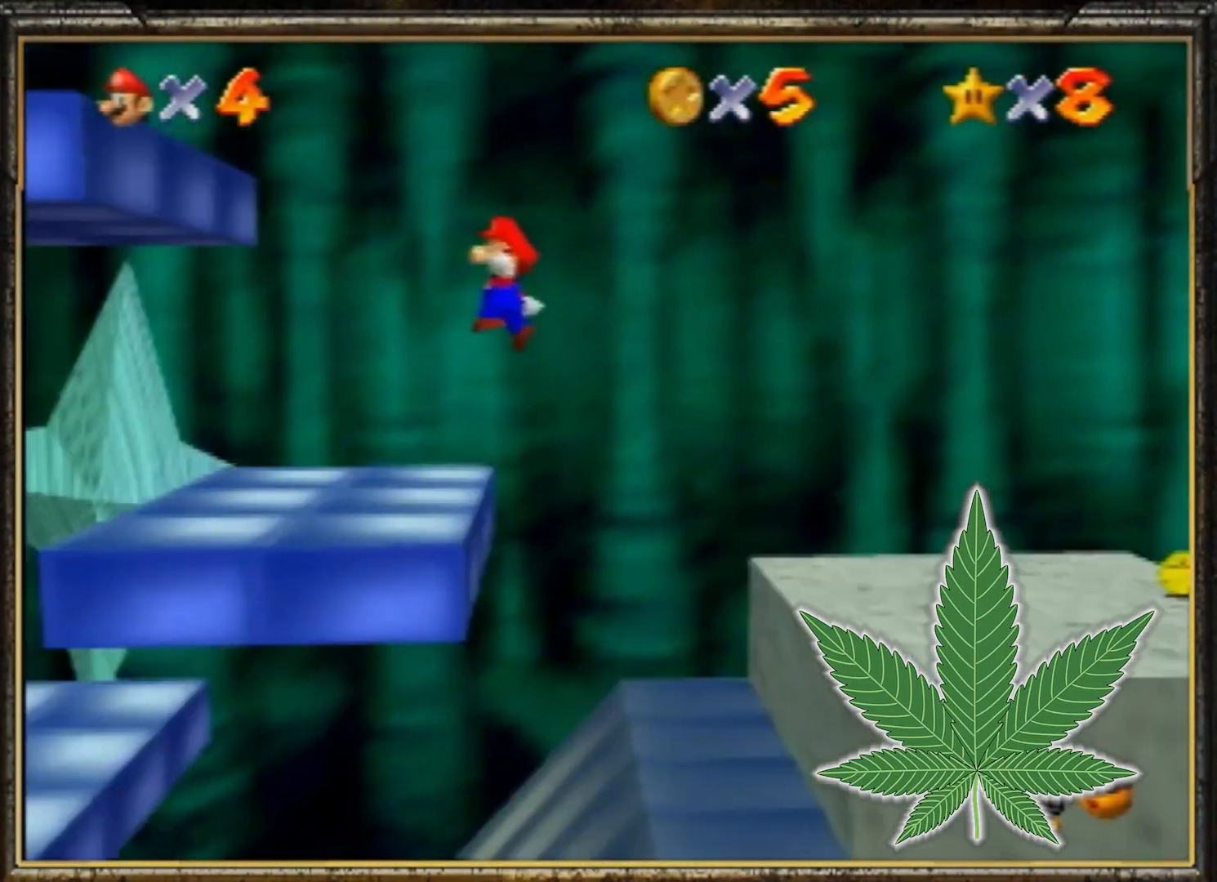
{"buttons": ["A"], "left_stick": "left", "events": [[117, "left_stick", "center"], [251, "A", "down"], [251, "left_stick", "left"]]}
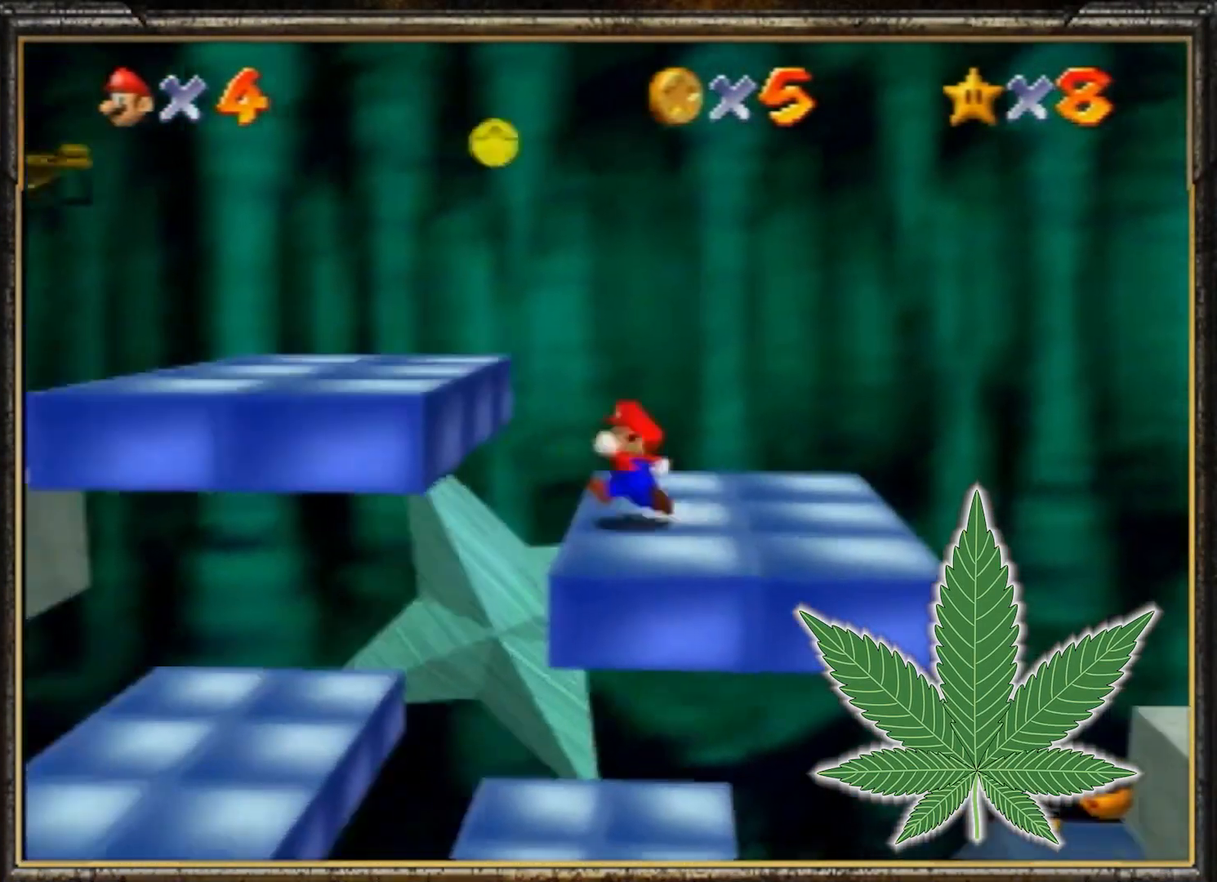
{"buttons": ["A"], "left_stick": "left", "events": [[183, "A", "up"], [217, "A", "down"], [450, "A", "up"], [484, "A", "down"]]}
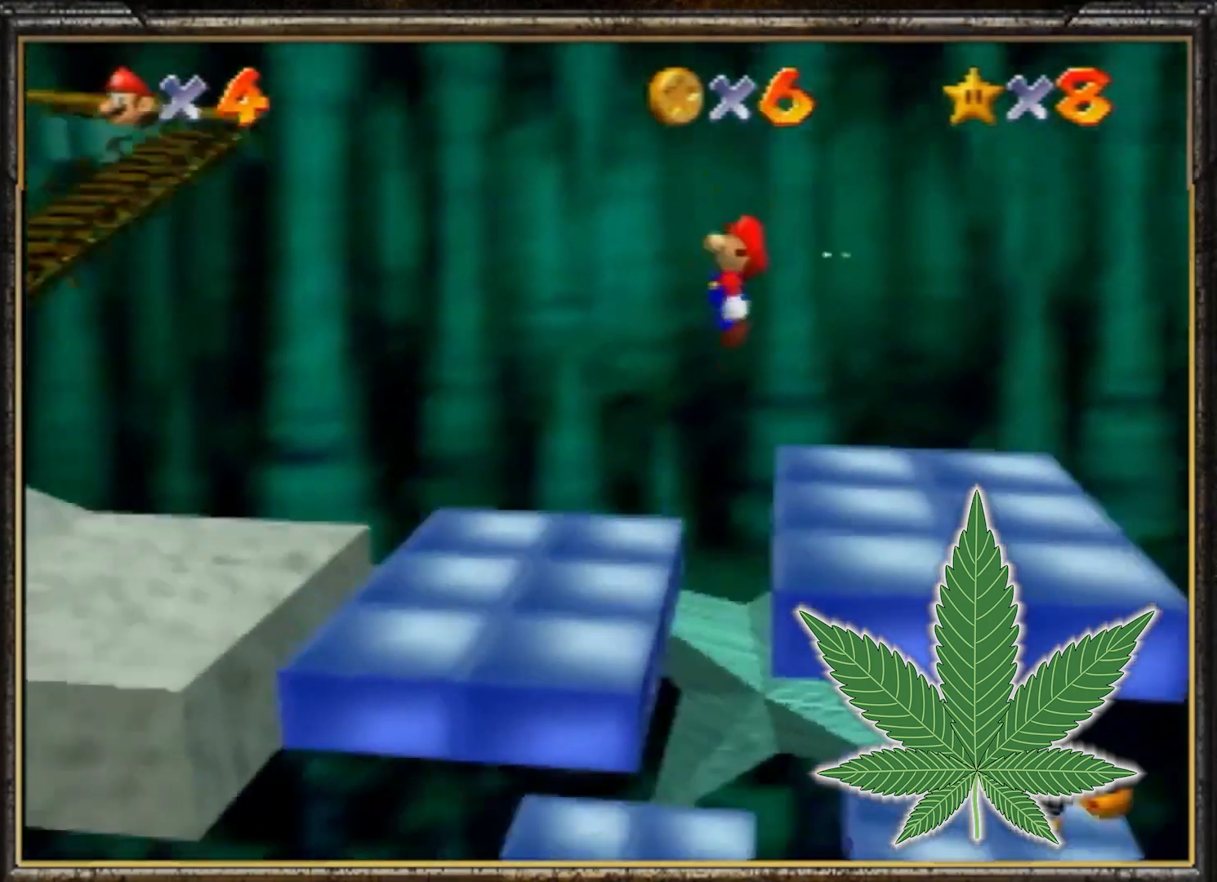
{"buttons": ["B"], "left_stick": "left", "events": [[251, "B", "down"], [384, "A", "up"]]}
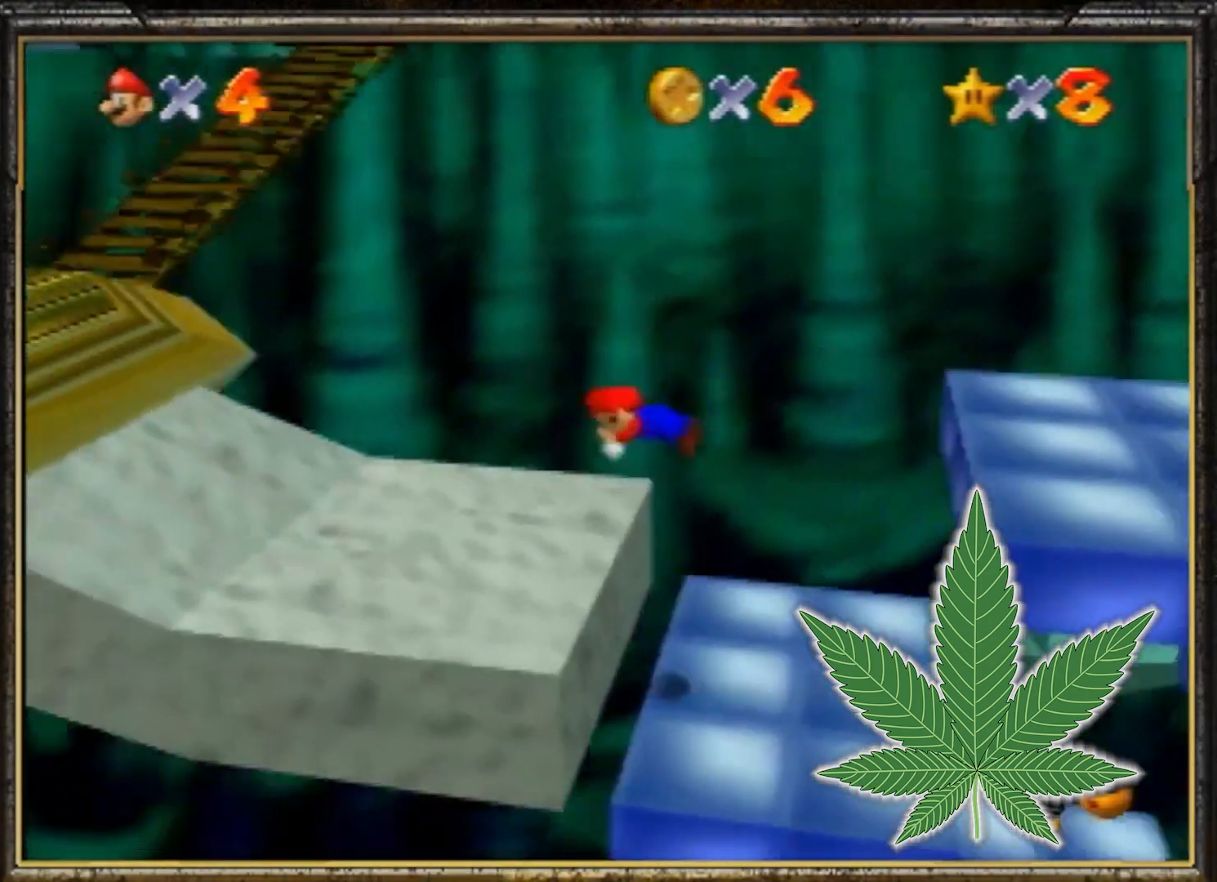
{"buttons": ["A", "B"], "left_stick": "up", "events": [[17, "B", "up"], [117, "A", "down"], [183, "A", "up"], [183, "left_stick", "up"], [467, "A", "down"], [500, "B", "down"]]}
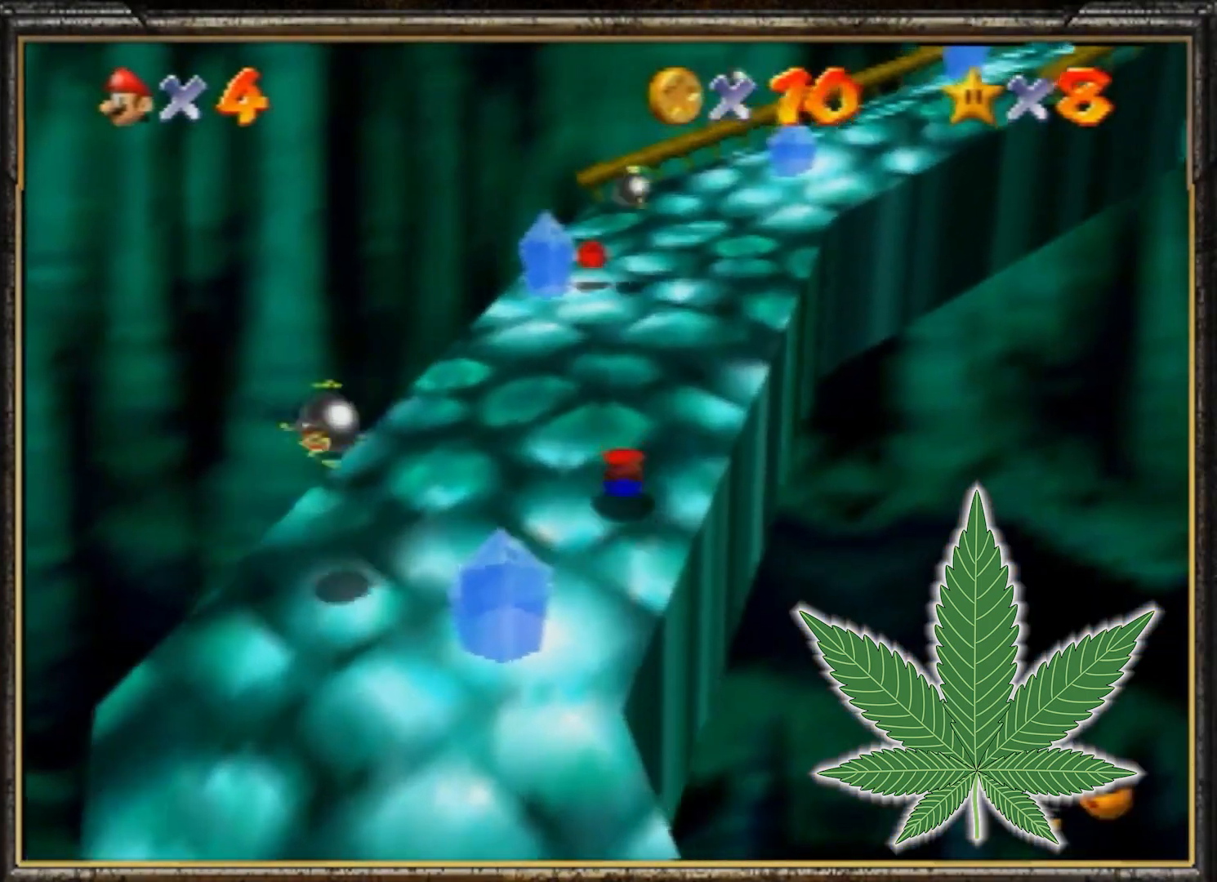
{"buttons": [], "left_stick": "up-left", "events": [[134, "A", "up"], [167, "B", "up"], [301, "C_LEFT", "down"], [367, "left_stick", "up-left"], [434, "C_LEFT", "up"]]}
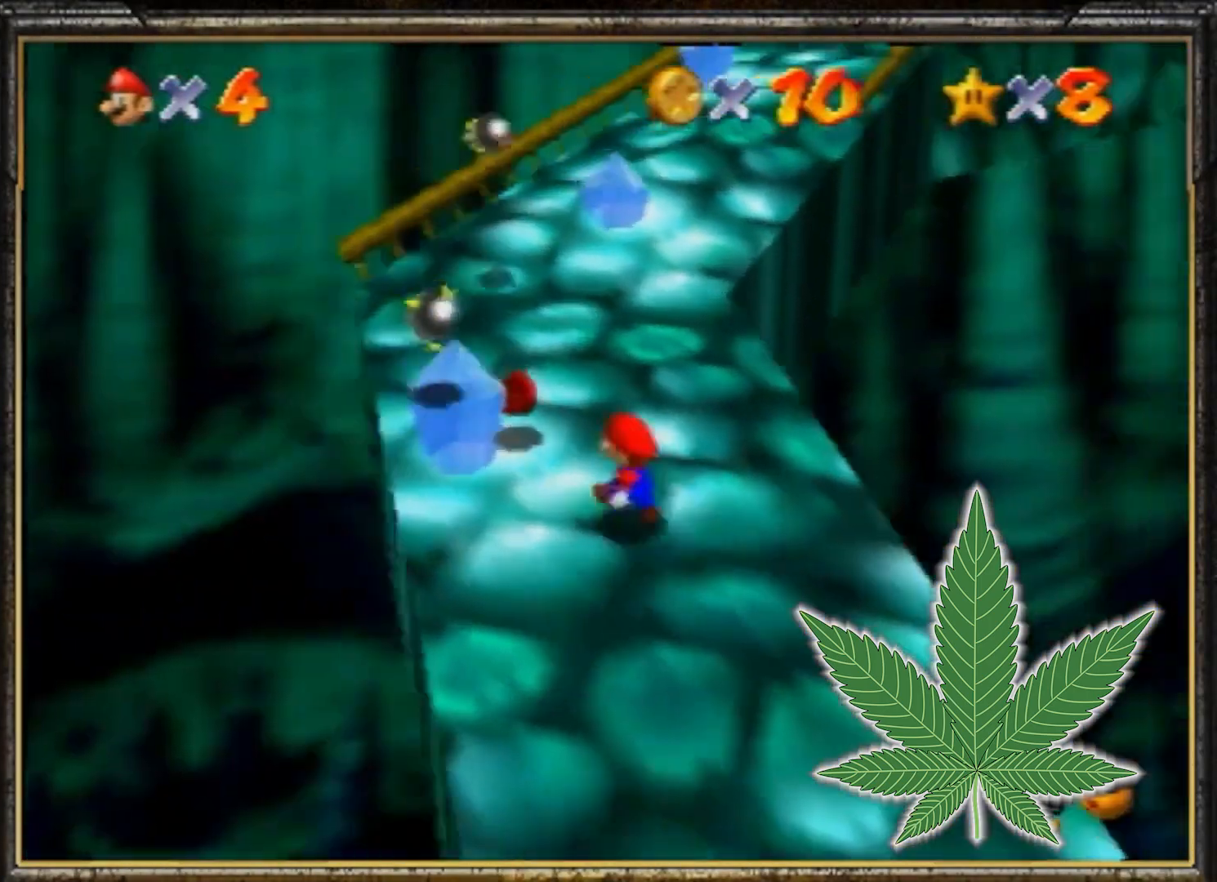
{"buttons": [], "left_stick": "up", "events": [[133, "left_stick", "up"]]}
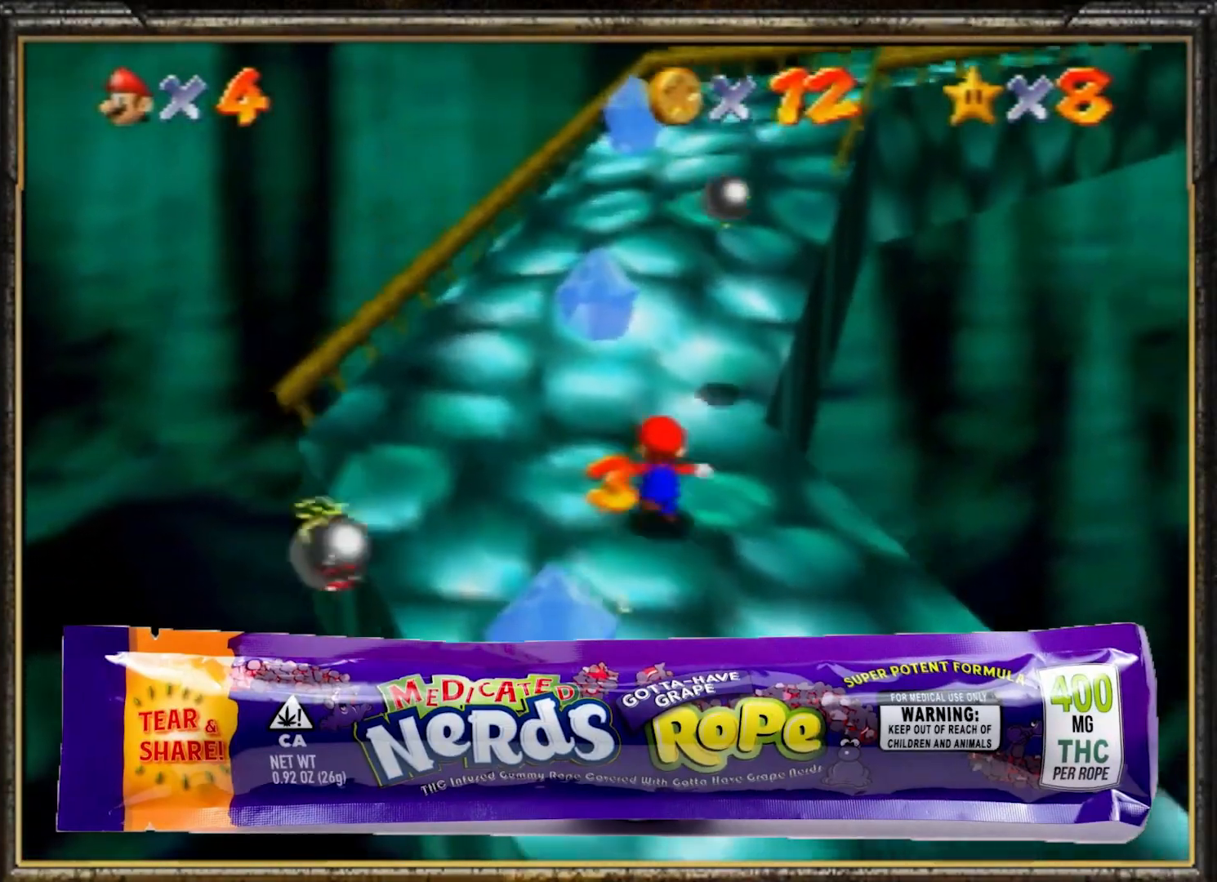
{"buttons": [], "left_stick": "up-left", "events": [[101, "C_LEFT", "down"], [234, "C_LEFT", "up"], [334, "A", "down"], [367, "left_stick", "up-left"], [501, "A", "up"]]}
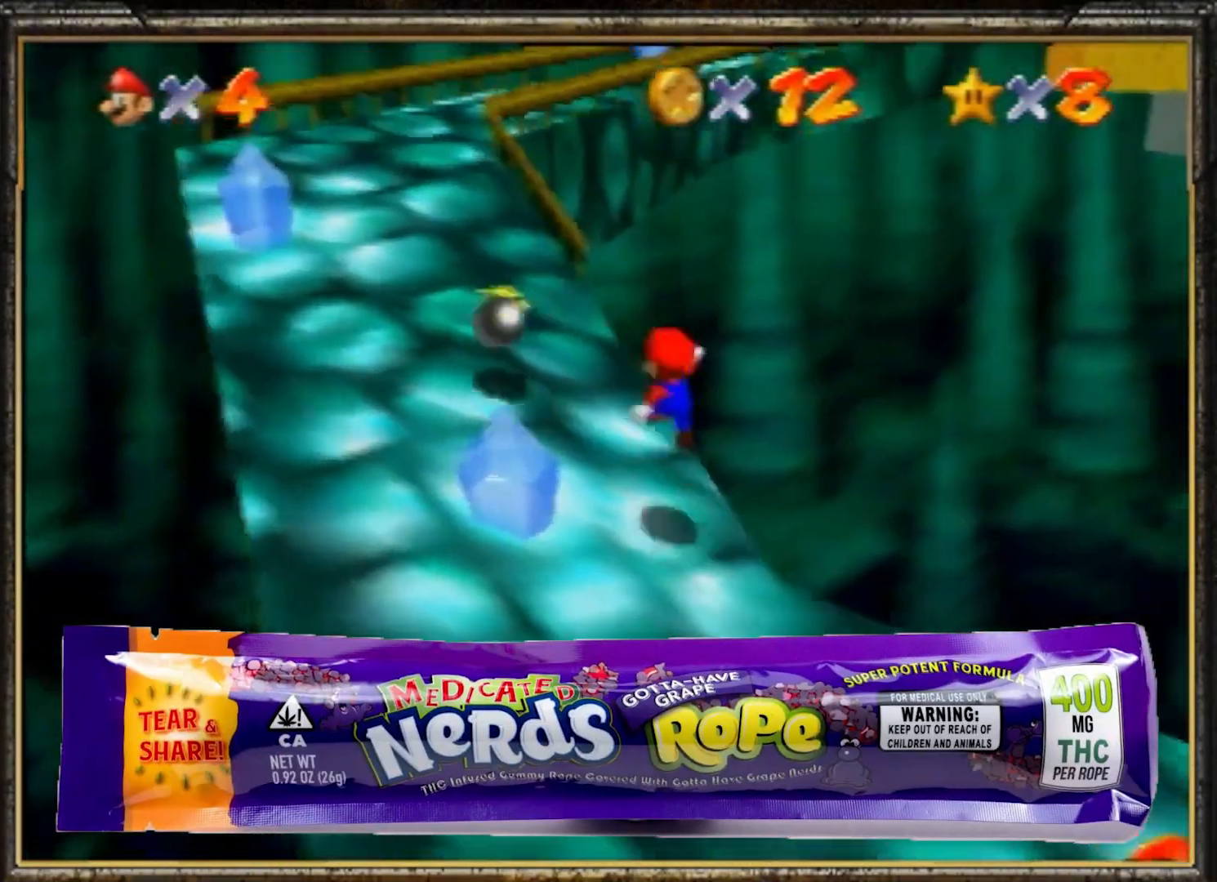
{"buttons": ["B"], "left_stick": "up-left", "events": [[67, "B", "down"], [267, "B", "up"], [367, "A", "down"], [400, "B", "down"], [500, "A", "up"]]}
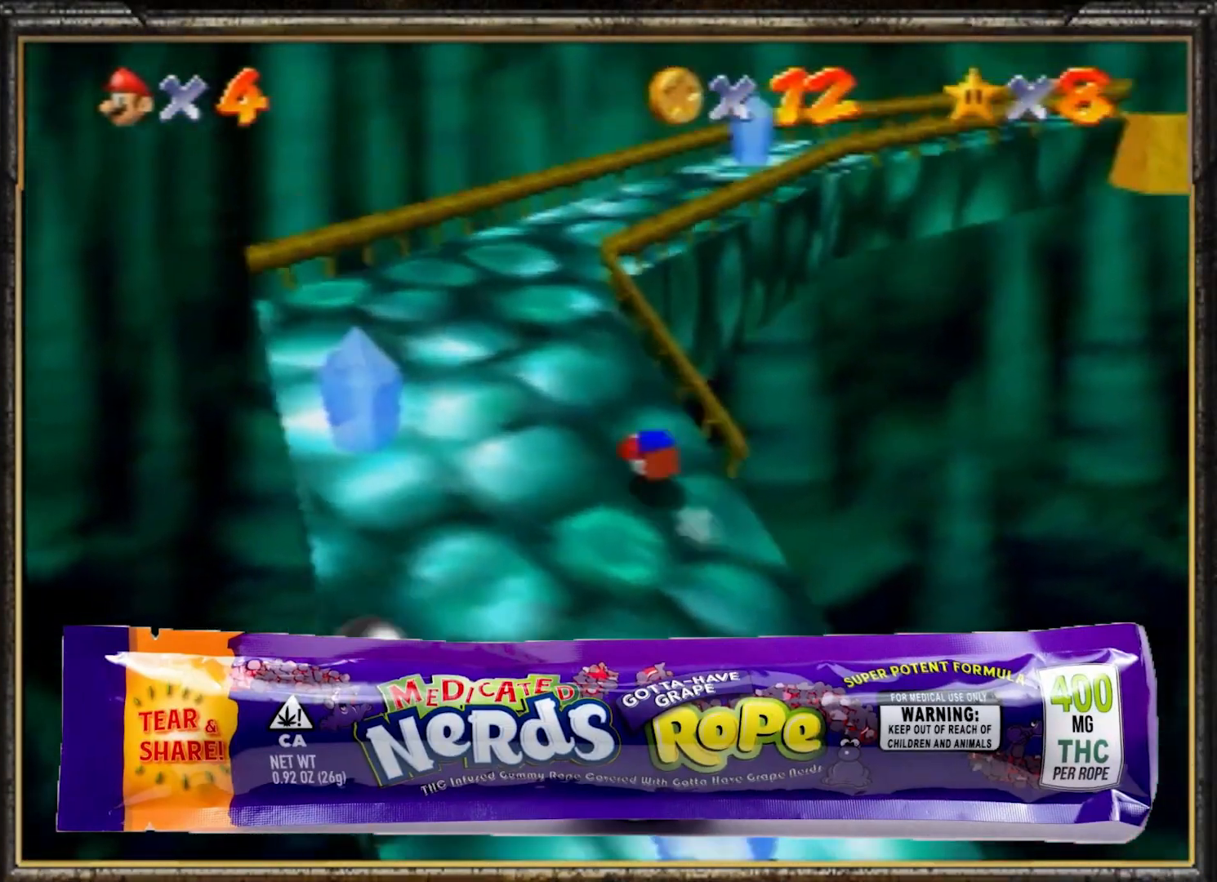
{"buttons": [], "left_stick": "up-left", "events": [[67, "B", "up"], [134, "C_LEFT", "down"], [301, "C_LEFT", "up"]]}
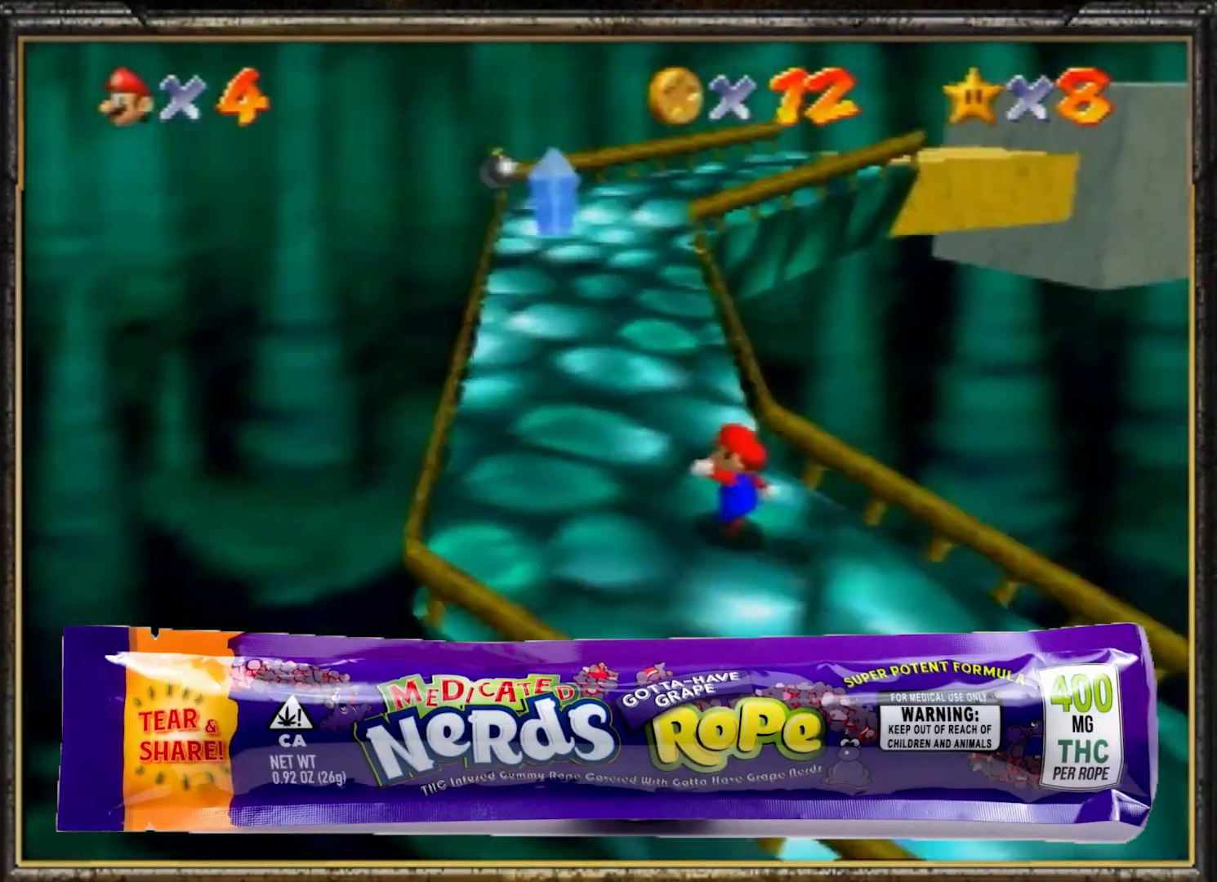
{"buttons": [], "left_stick": "up", "events": [[133, "left_stick", "up"], [200, "B", "down"], [317, "B", "up"]]}
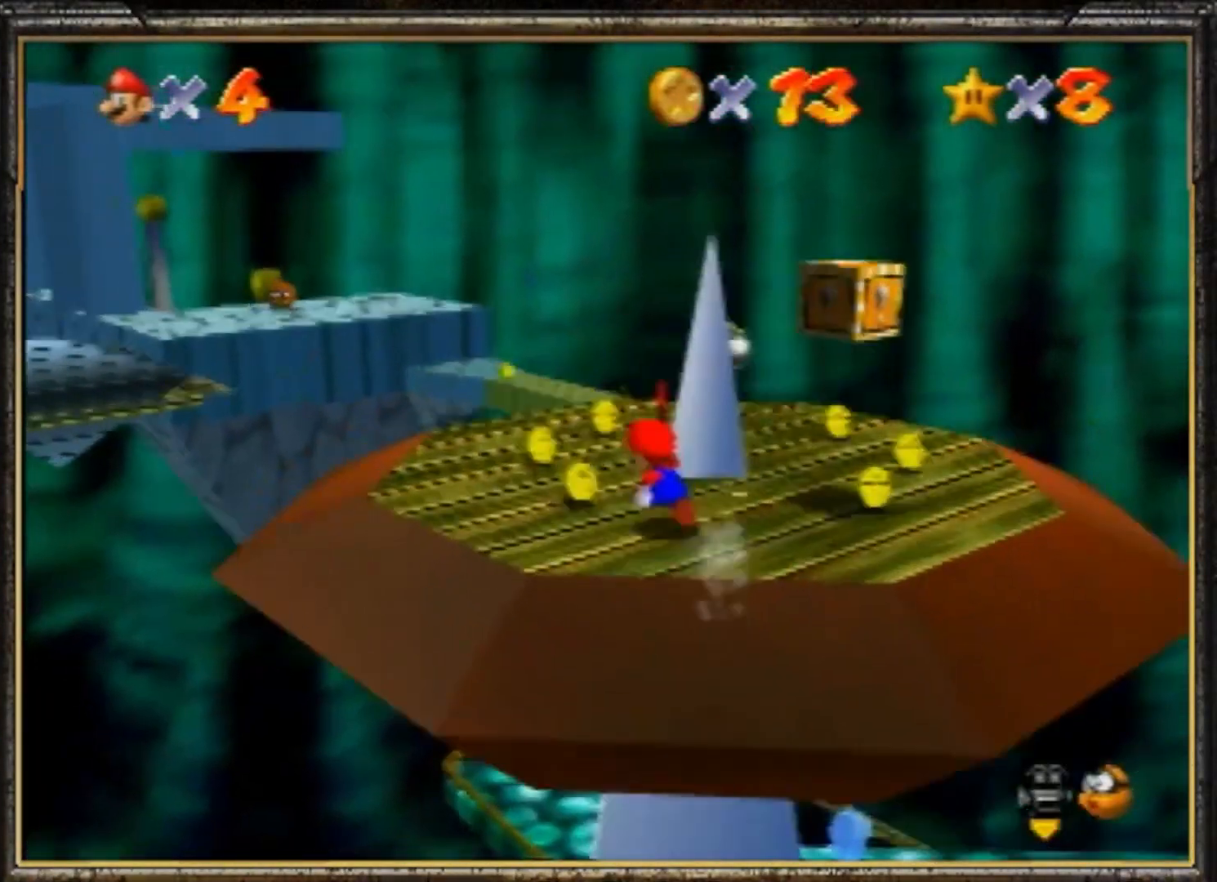
{"buttons": [], "left_stick": "up-left", "events": [[50, "C_RIGHT", "down"], [184, "C_RIGHT", "up"], [184, "left_stick", "center"], [217, "C_RIGHT", "down"], [284, "C_RIGHT", "up"], [317, "C_RIGHT", "down"], [451, "left_stick", "up-left"], [484, "C_RIGHT", "up"]]}
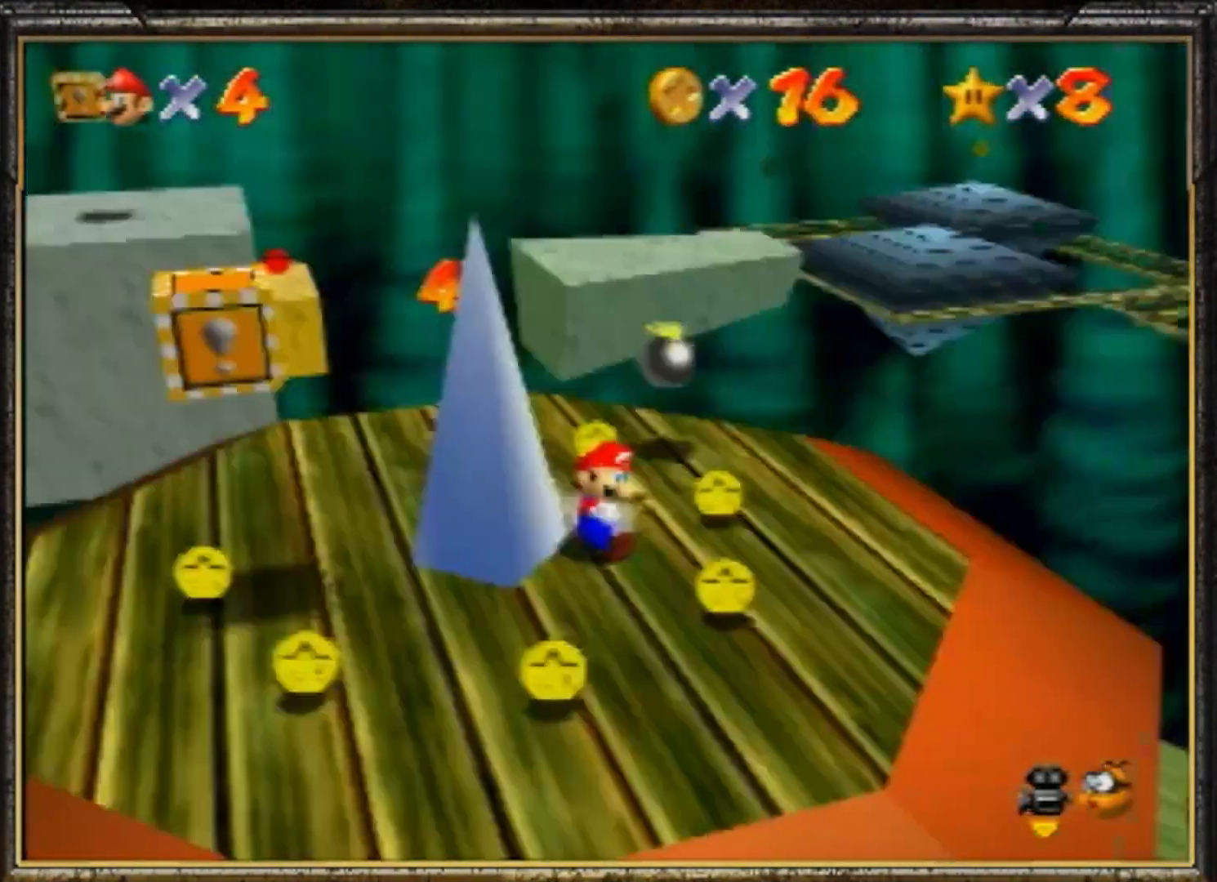
{"buttons": [], "left_stick": "up", "events": [[250, "left_stick", "up"]]}
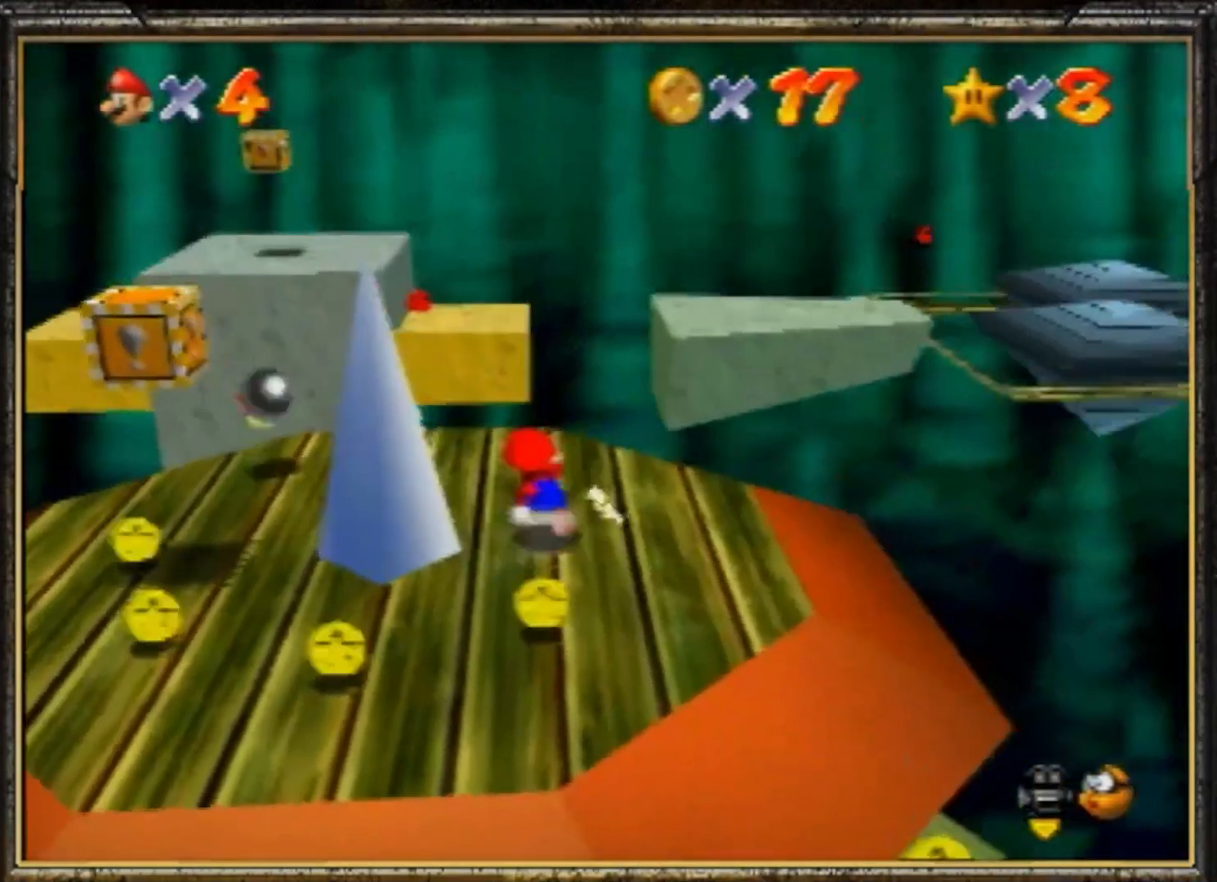
{"buttons": [], "left_stick": "up", "events": []}
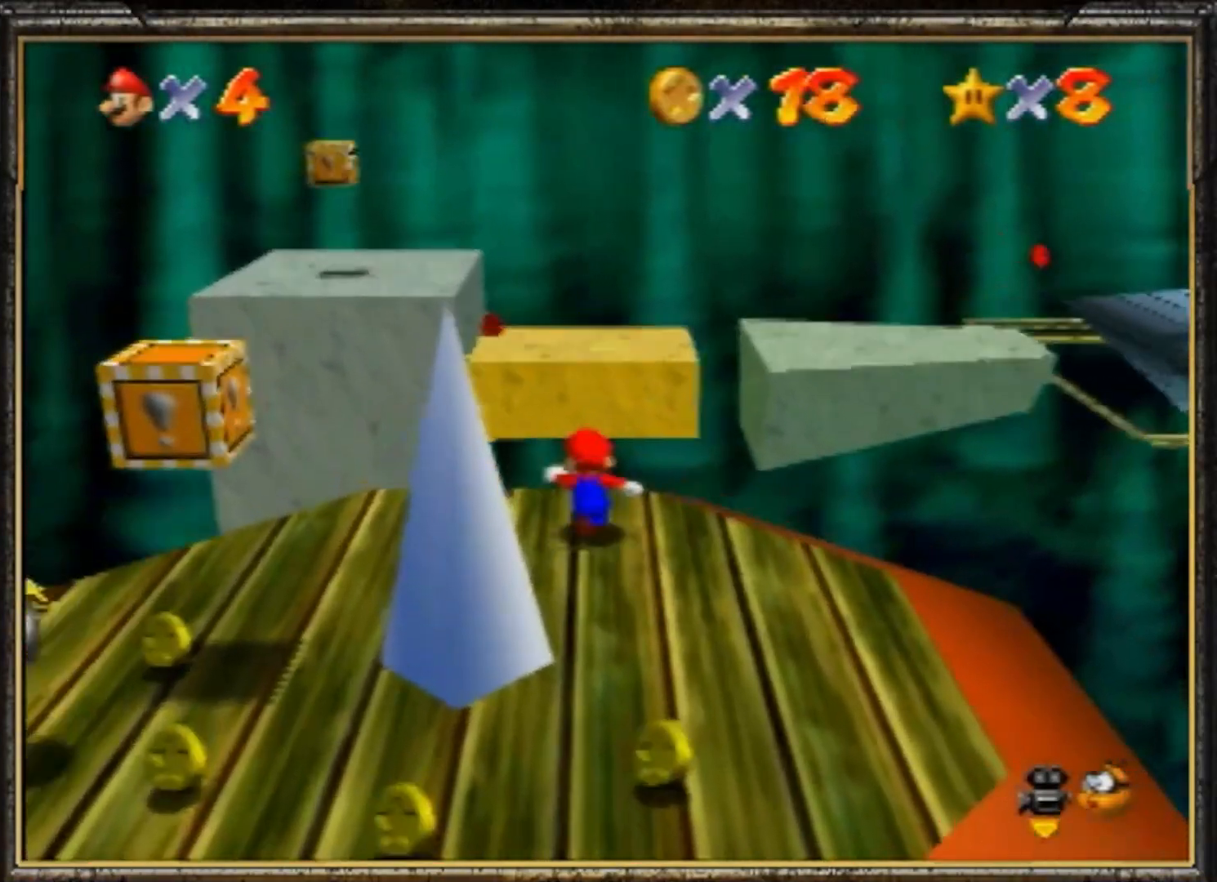
{"buttons": [], "left_stick": "down-right", "events": [[17, "Z", "down"], [83, "A", "down"], [217, "A", "up"], [284, "Z", "up"], [384, "left_stick", "center"], [450, "left_stick", "down-right"]]}
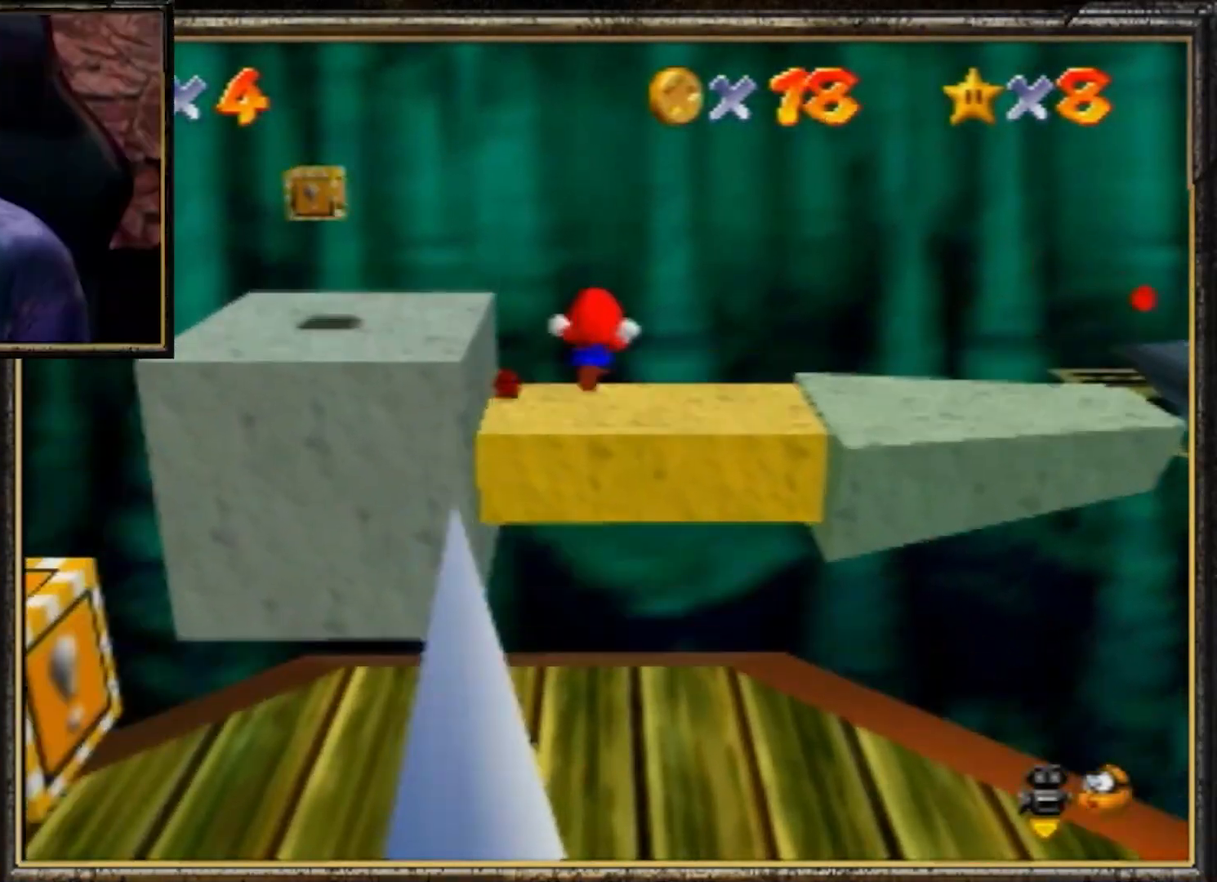
{"buttons": [], "left_stick": "down-right", "events": [[151, "left_stick", "center"], [417, "left_stick", "down-right"]]}
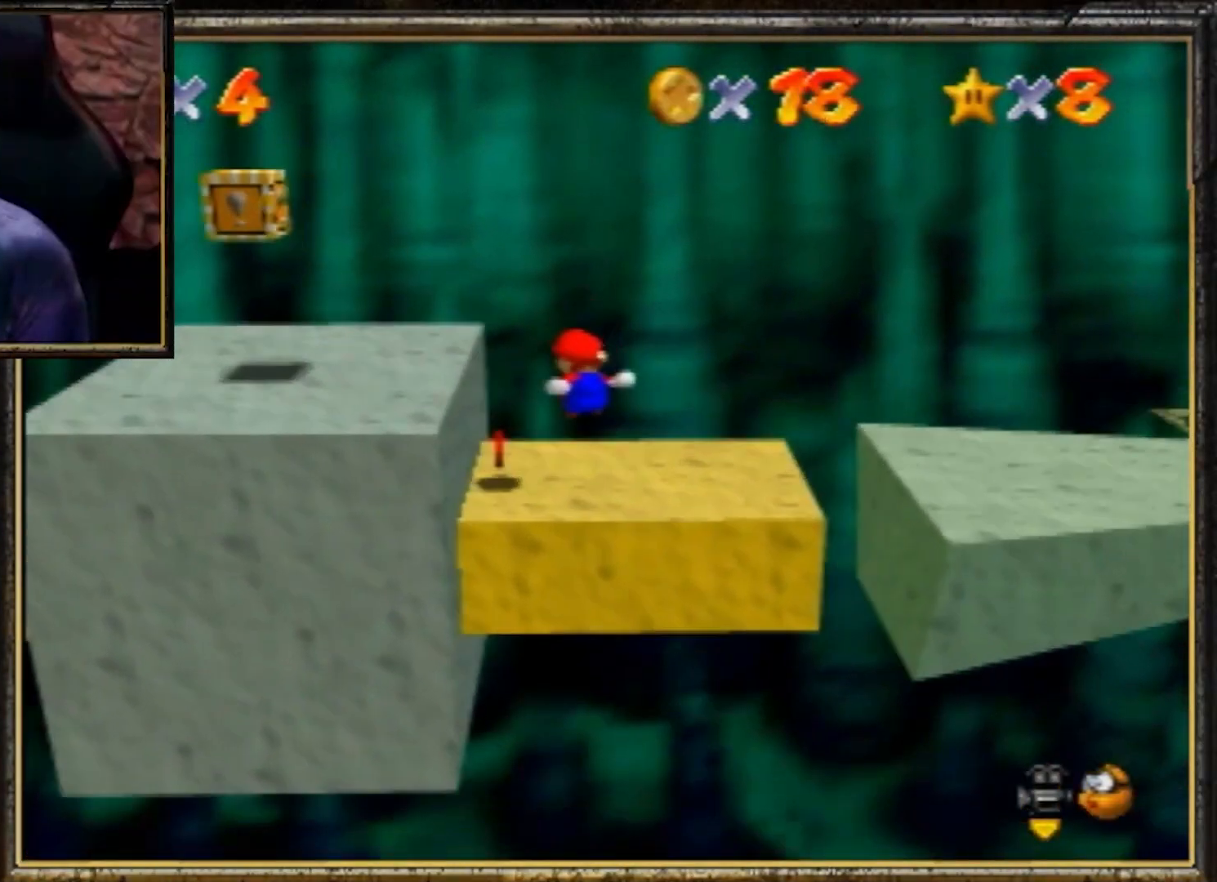
{"buttons": [], "left_stick": "right", "events": [[17, "left_stick", "center"], [183, "left_stick", "down-right"], [484, "left_stick", "right"]]}
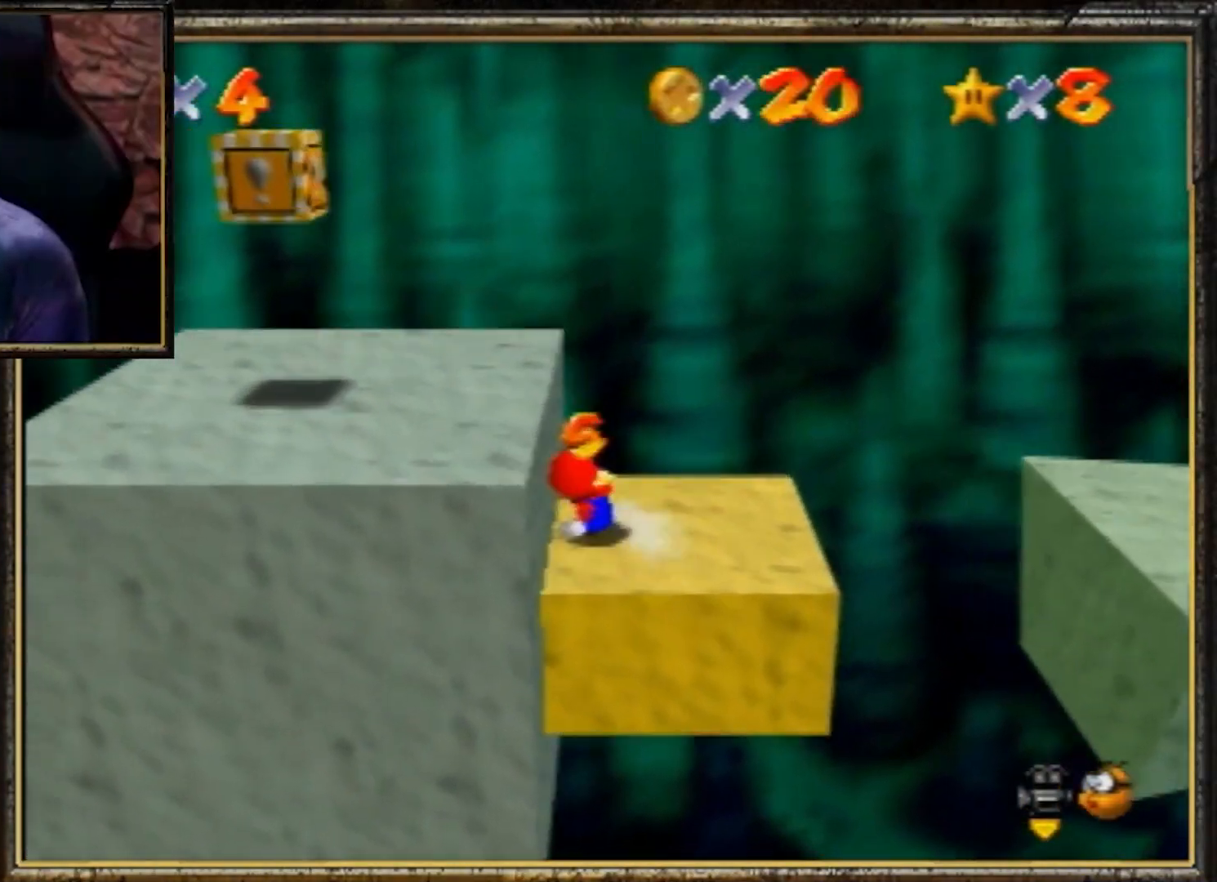
{"buttons": ["A"], "left_stick": "right", "events": [[284, "A", "down"]]}
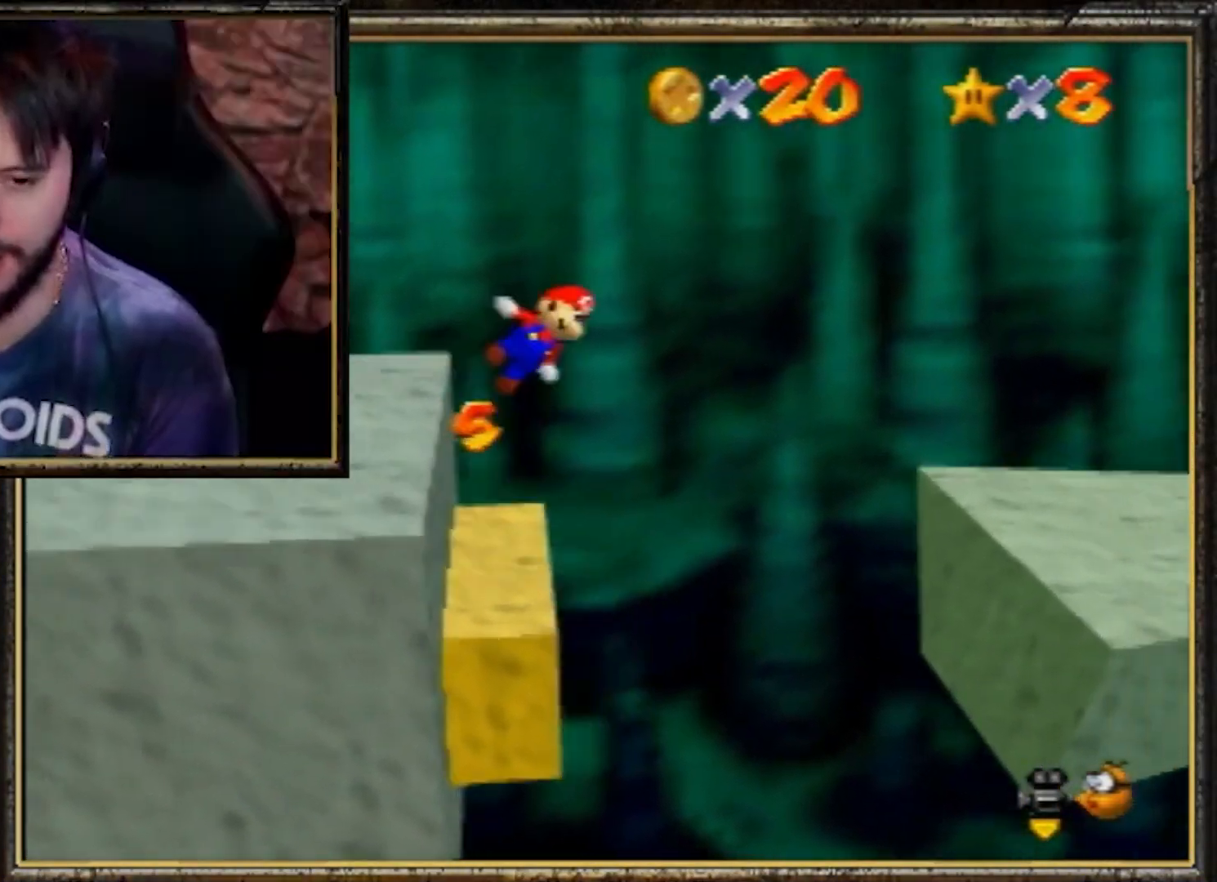
{"buttons": ["C_LEFT"], "left_stick": "up-right", "events": [[200, "A", "up"], [234, "left_stick", "up-right"], [301, "C_LEFT", "down"], [401, "C_LEFT", "up"], [467, "C_LEFT", "down"]]}
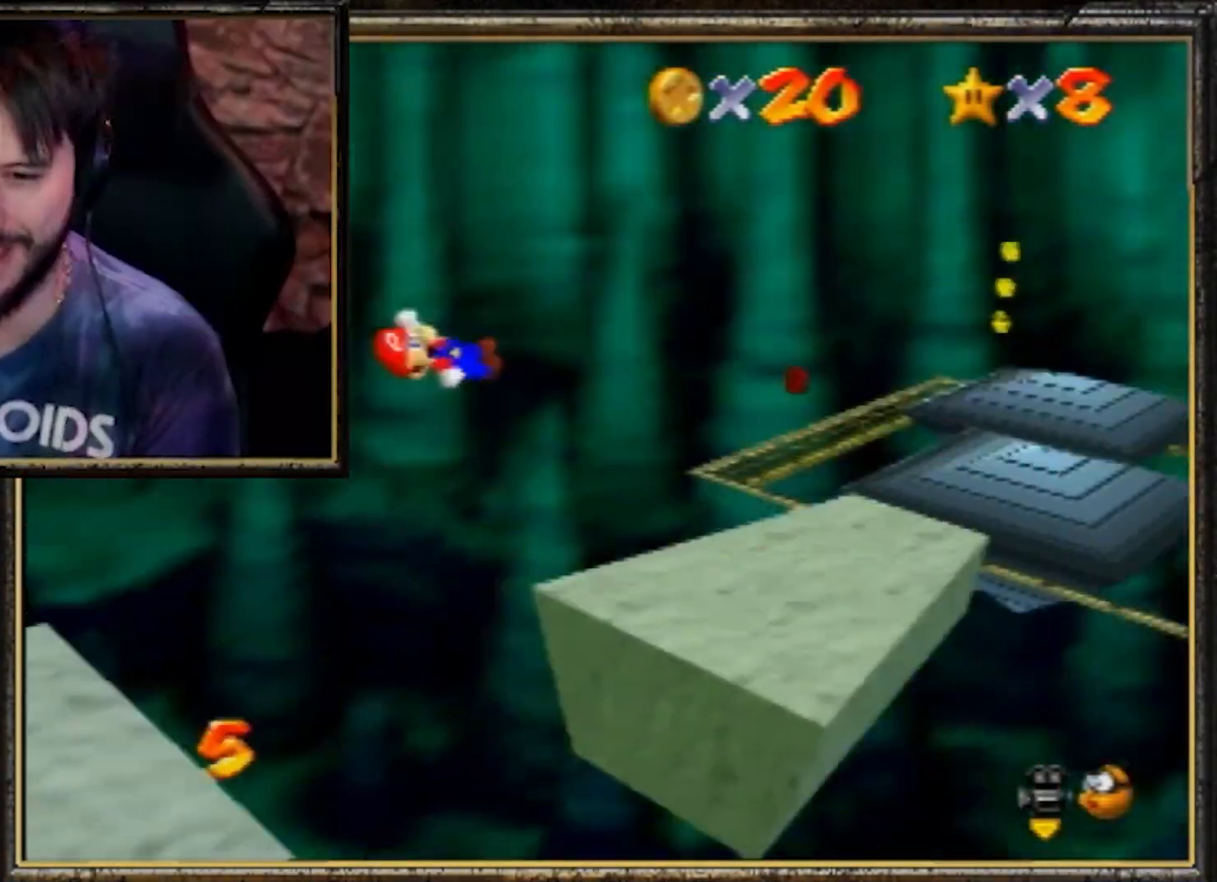
{"buttons": ["A"], "left_stick": "center", "events": [[50, "A", "down"], [50, "C_LEFT", "up"], [50, "left_stick", "center"], [133, "A", "up"], [200, "A", "down"], [267, "A", "up"], [333, "A", "down"], [400, "A", "up"], [467, "A", "down"]]}
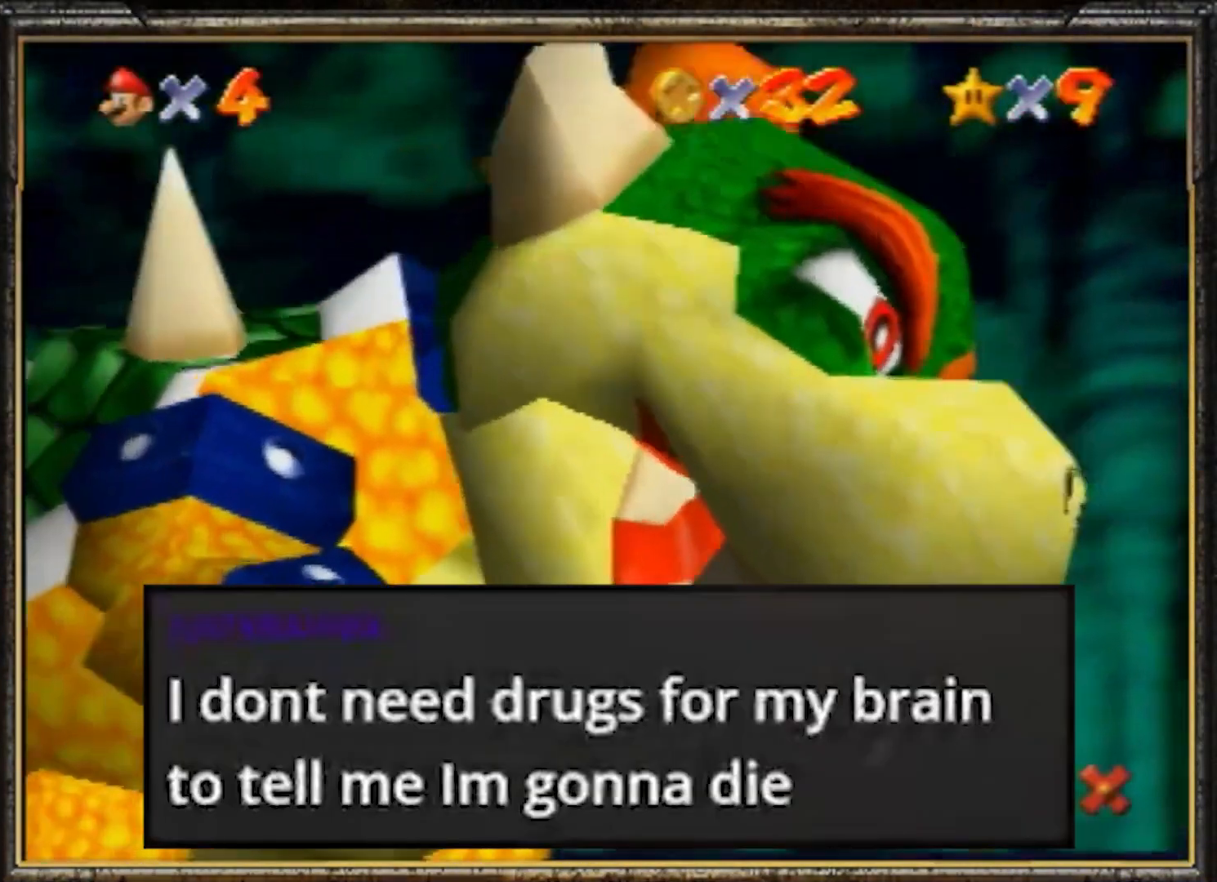
{"buttons": [], "left_stick": "center", "events": [[100, "A", "up"], [134, "A", "down"], [200, "A", "up"], [267, "A", "down"], [334, "A", "up"], [401, "A", "down"], [501, "A", "up"]]}
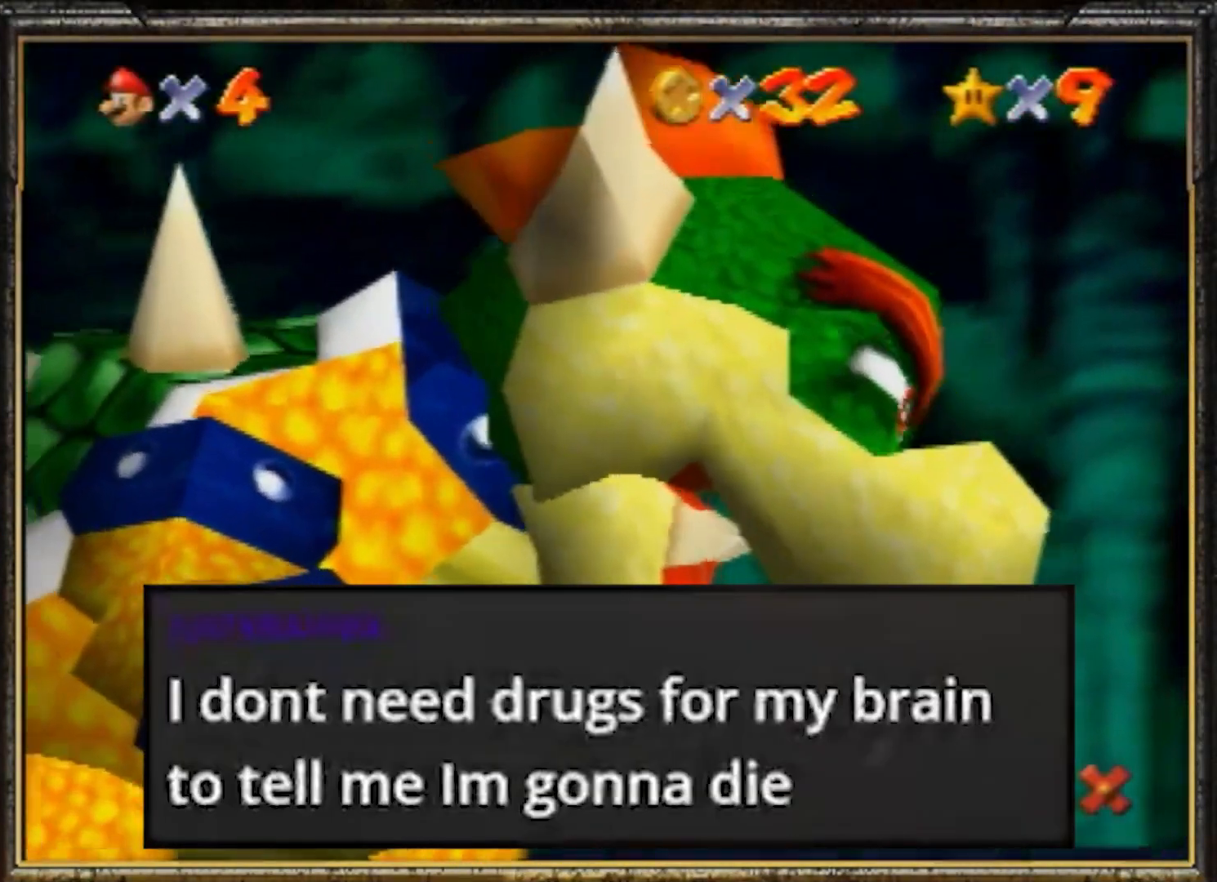
{"buttons": [], "left_stick": "center", "events": [[66, "A", "down"], [167, "A", "up"], [200, "A", "down"], [267, "A", "up"], [333, "A", "down"], [434, "A", "up"]]}
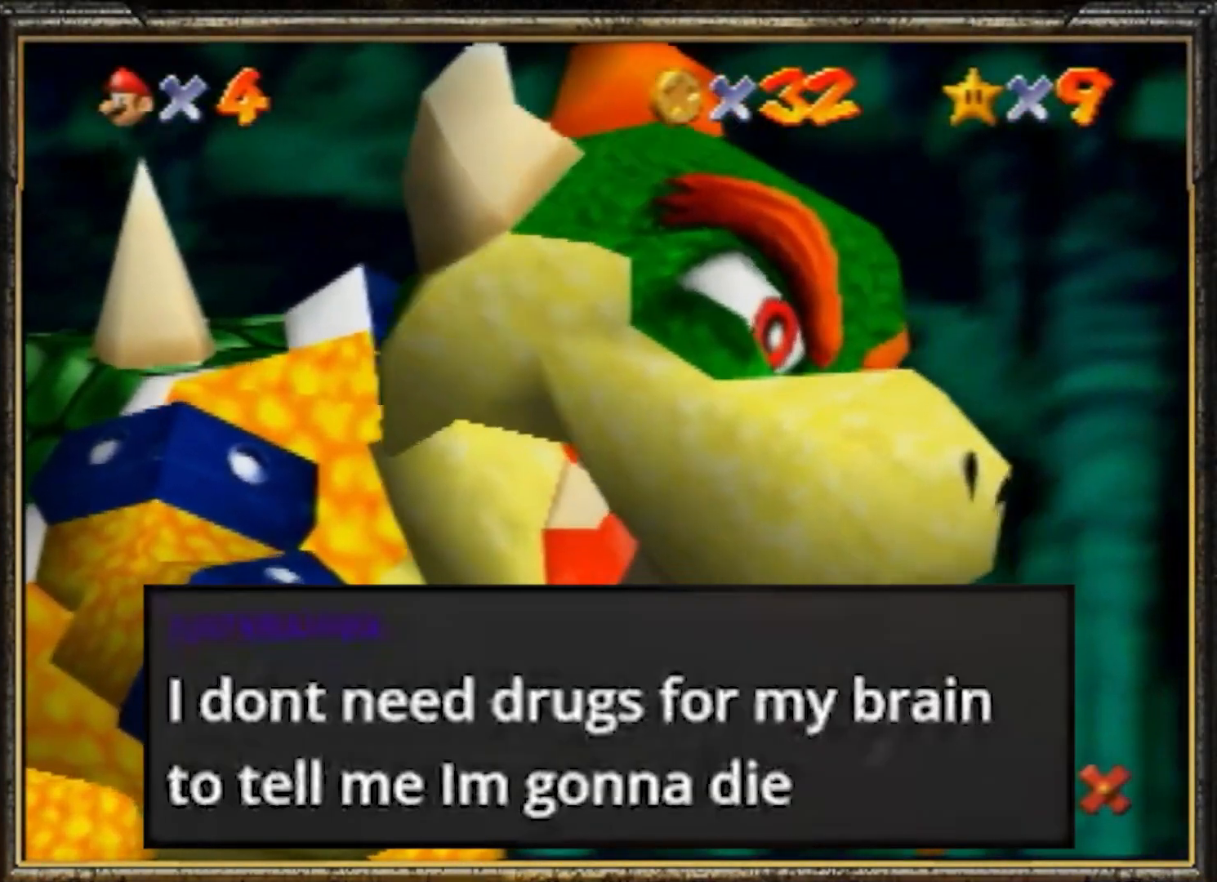
{"buttons": ["A"], "left_stick": "center", "events": [[34, "A", "down"], [100, "A", "up"], [200, "A", "down"], [234, "A", "up"], [301, "A", "down"], [401, "A", "up"], [434, "A", "down"]]}
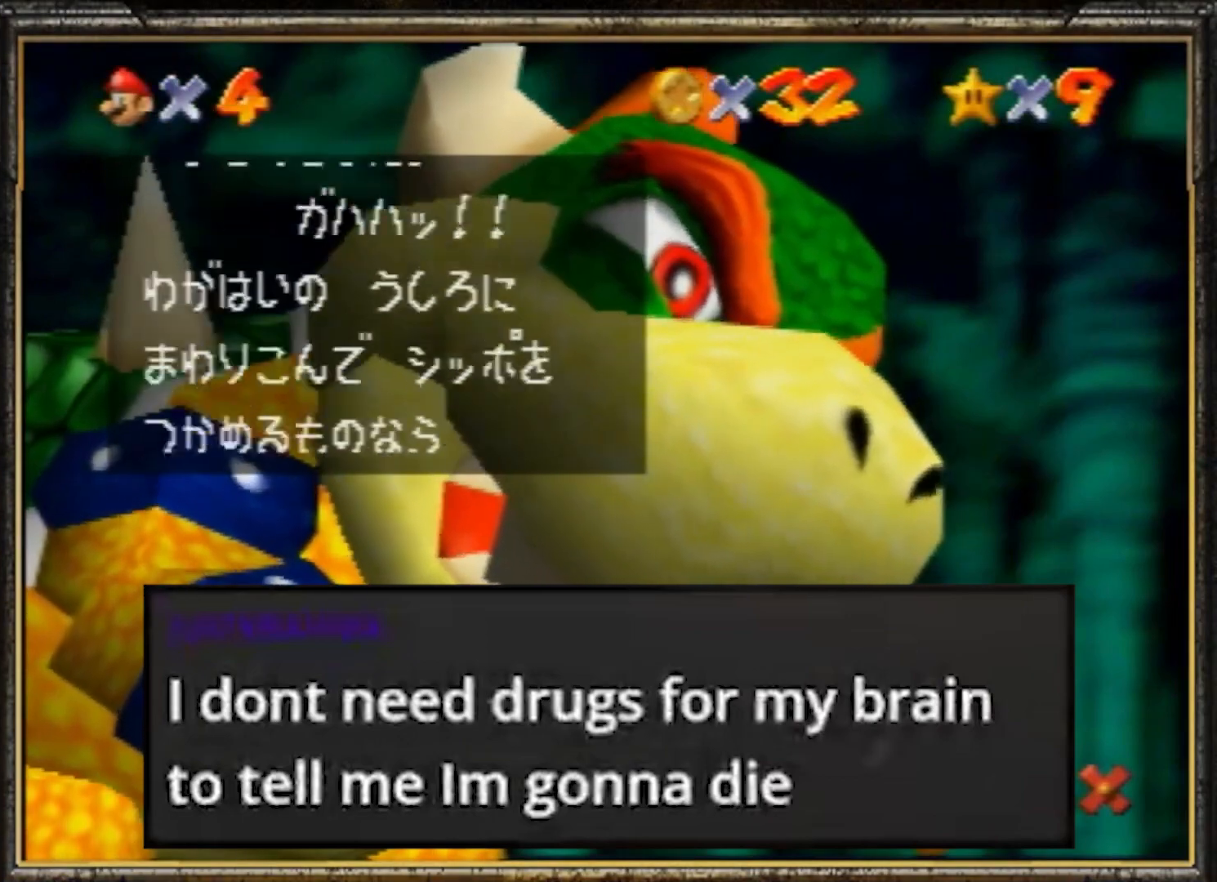
{"buttons": ["A"], "left_stick": "center", "events": [[66, "A", "up"], [133, "A", "down"], [200, "A", "up"], [233, "A", "down"], [333, "A", "up"], [400, "A", "down"]]}